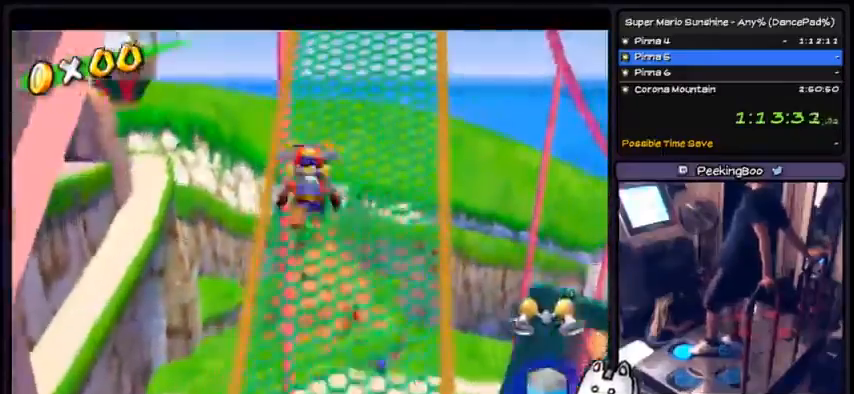
Gameplay with a controller (Nintendo layout); each line is a JSON object with the inputs held at the frame after it. "events" lists button and stick changes between this image and that frame as [ms after this image, input, new state], when the widget could be followed in between. Not read: L3 R3.
{"buttons": ["DPAD_UP", "DPAD_RIGHT"], "events": [[234, "DPAD_RIGHT", "down"]]}
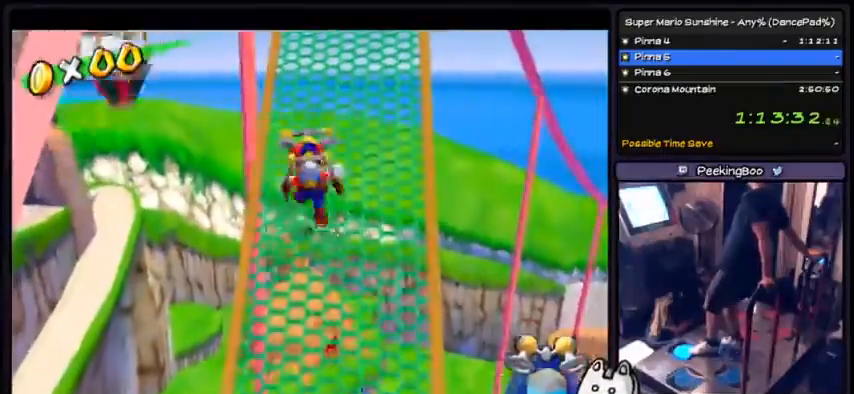
{"buttons": ["DPAD_UP"], "events": [[367, "DPAD_RIGHT", "up"]]}
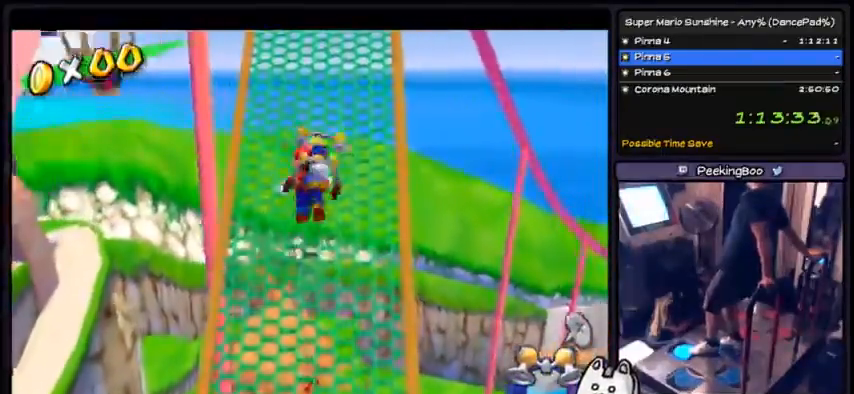
{"buttons": ["DPAD_UP"], "events": []}
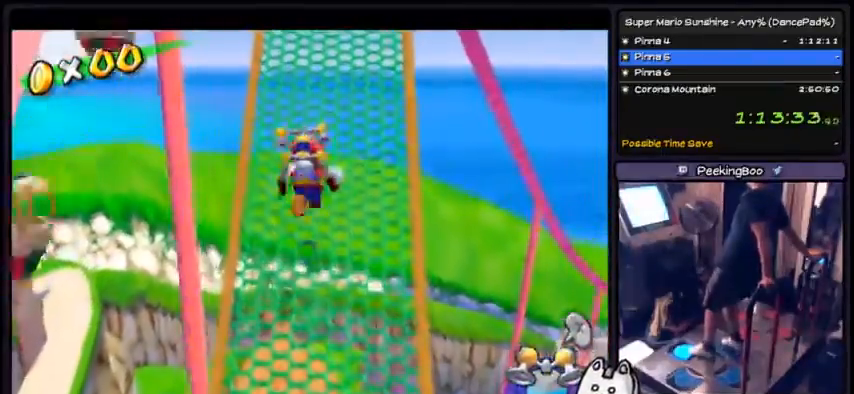
{"buttons": ["DPAD_UP", "DPAD_RIGHT"], "events": [[300, "DPAD_DOWN", "down"], [367, "DPAD_RIGHT", "down"], [433, "DPAD_DOWN", "up"]]}
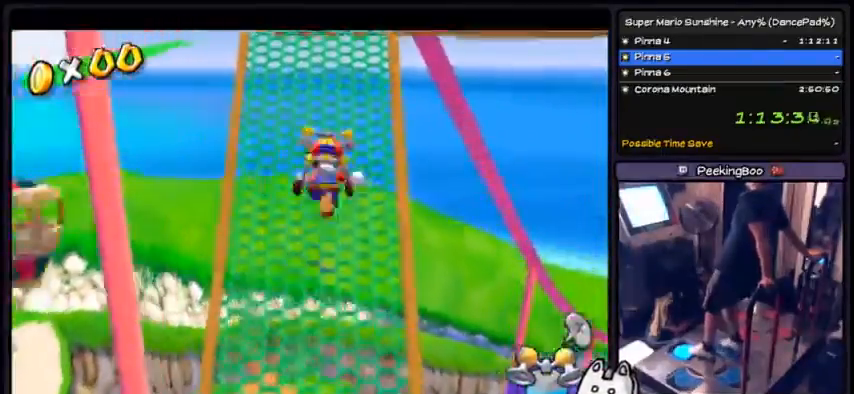
{"buttons": ["DPAD_UP"], "events": [[200, "DPAD_RIGHT", "up"]]}
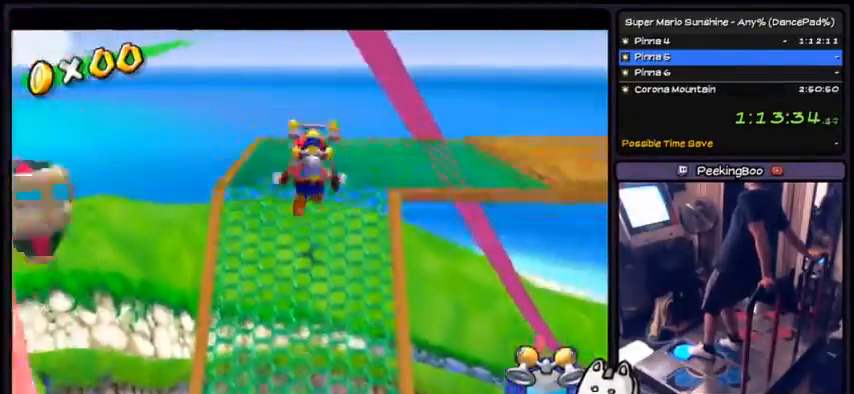
{"buttons": ["DPAD_UP", "DPAD_RIGHT"], "events": [[133, "DPAD_RIGHT", "down"]]}
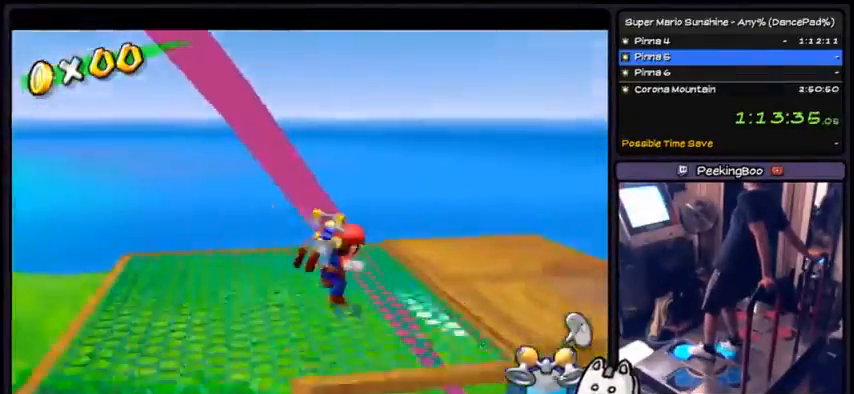
{"buttons": ["DPAD_RIGHT"], "events": [[167, "DPAD_UP", "up"]]}
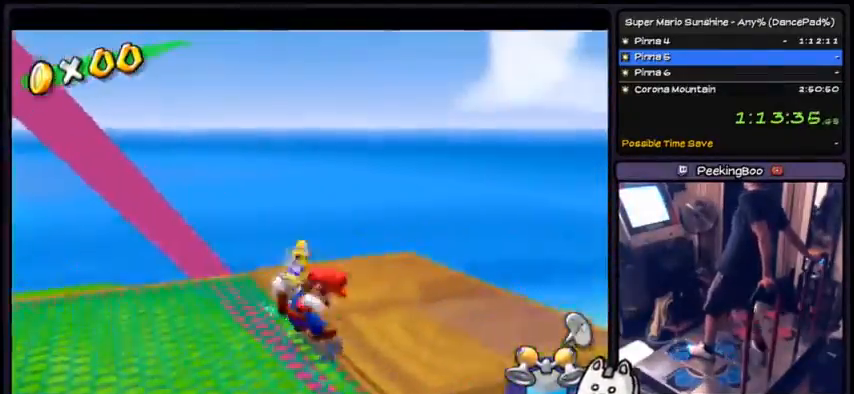
{"buttons": ["DPAD_LEFT"]}
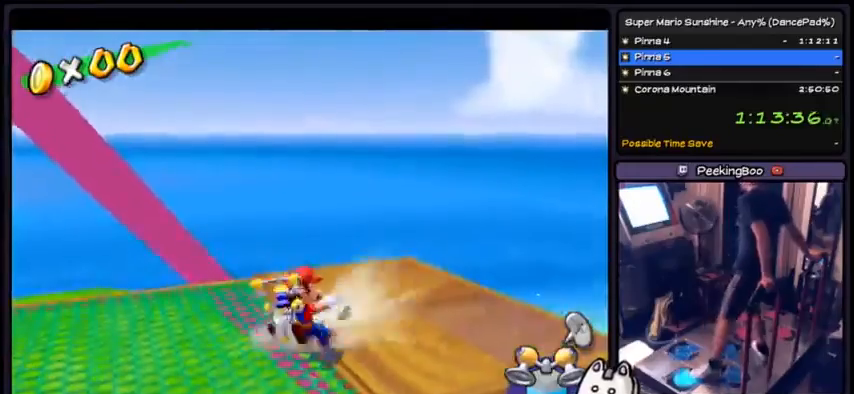
{"buttons": [], "events": [[33, "DPAD_DOWN", "down"], [167, "DPAD_DOWN", "up"], [200, "DPAD_LEFT", "up"]]}
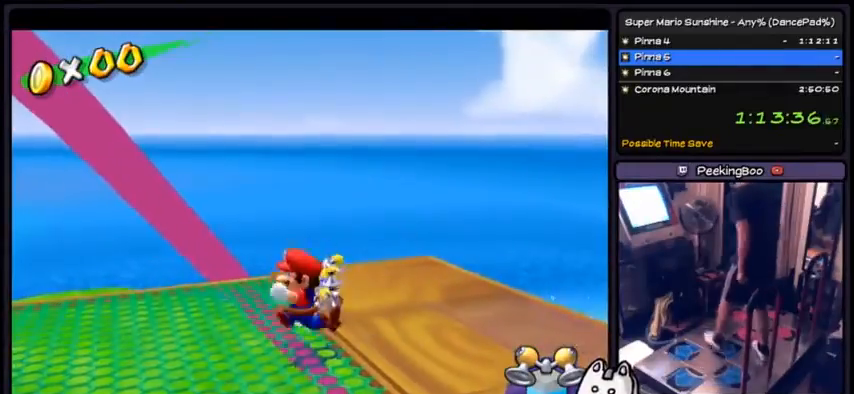
{"buttons": [], "events": []}
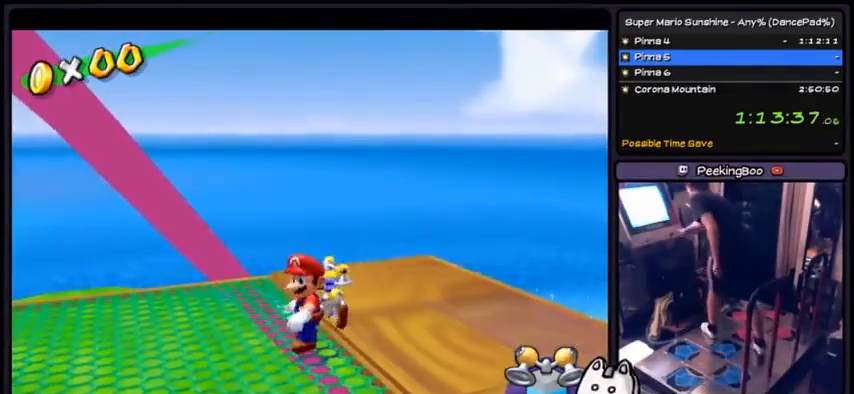
{"buttons": [], "events": []}
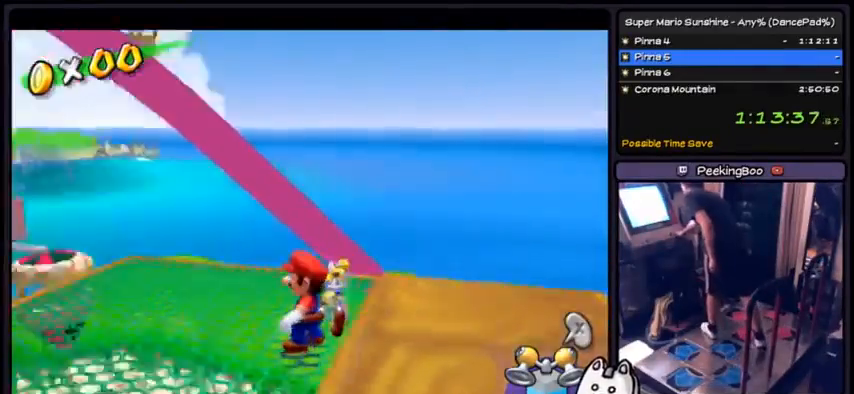
{"buttons": [], "events": []}
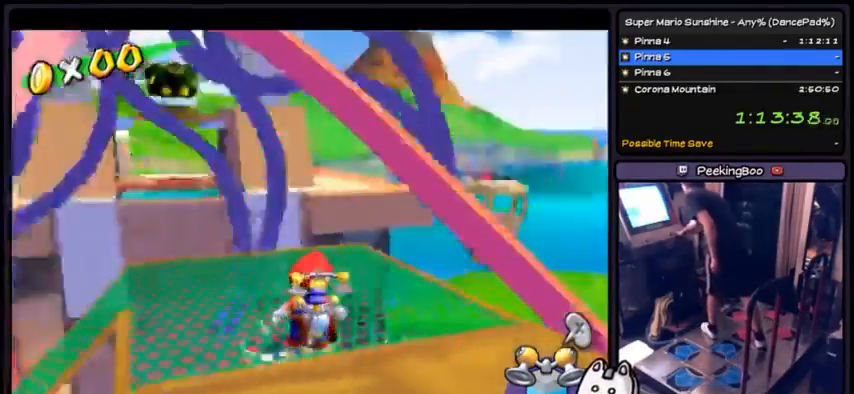
{"buttons": [], "events": []}
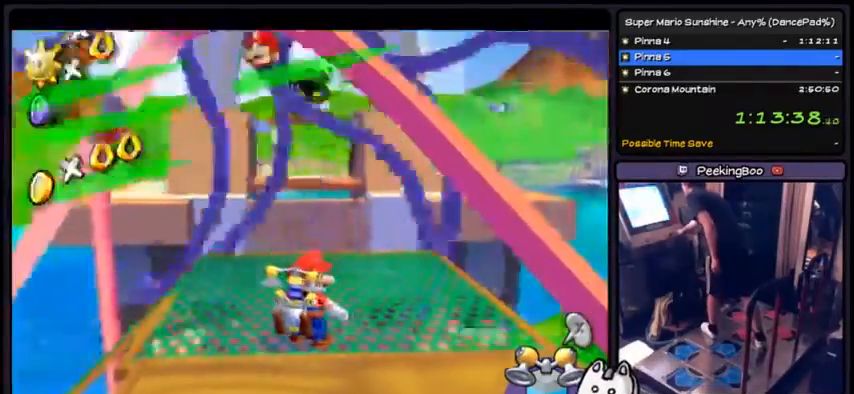
{"buttons": [], "events": []}
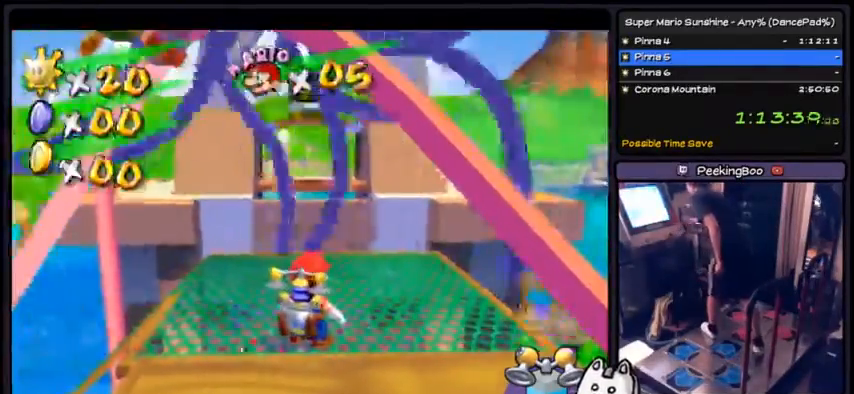
{"buttons": ["DPAD_UP"], "events": [[267, "DPAD_RIGHT", "down"], [334, "DPAD_RIGHT", "up"], [434, "DPAD_UP", "down"]]}
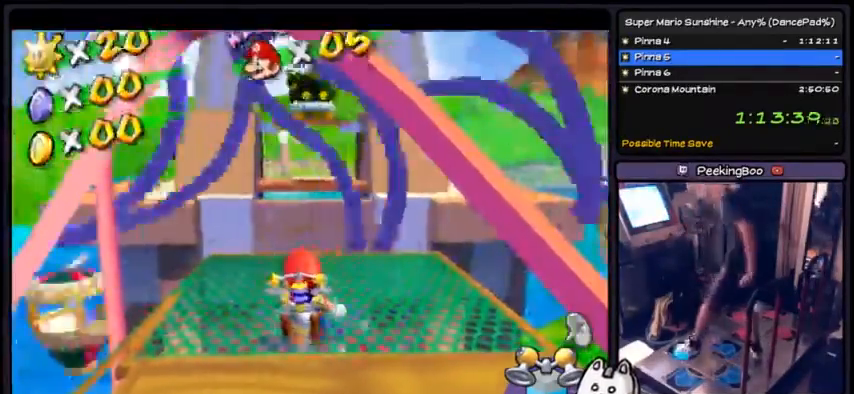
{"buttons": [], "events": [[300, "DPAD_UP", "up"]]}
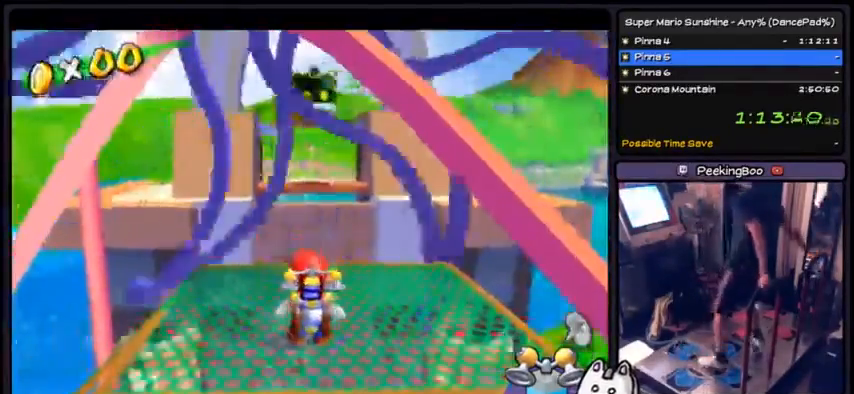
{"buttons": ["R1", "DPAD_DOWN"]}
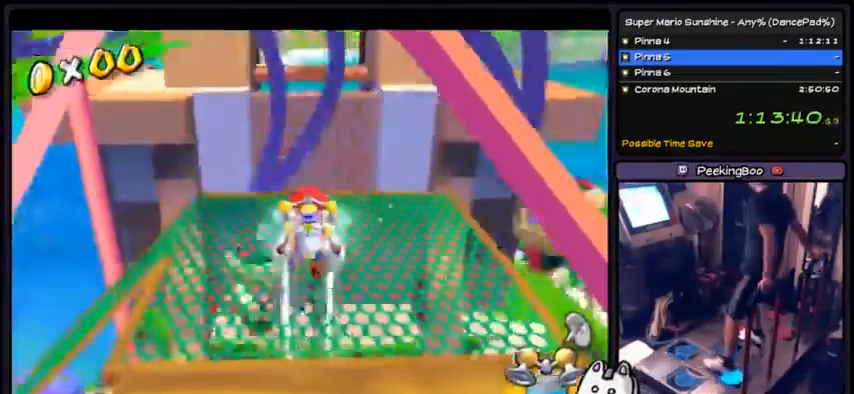
{"buttons": ["R1", "DPAD_DOWN"], "events": [[300, "DPAD_DOWN", "up"], [400, "DPAD_DOWN", "down"]]}
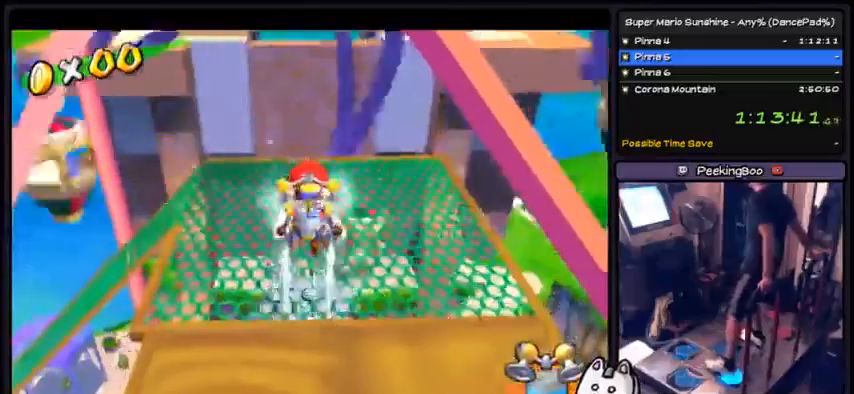
{"buttons": ["R1", "DPAD_DOWN"], "events": []}
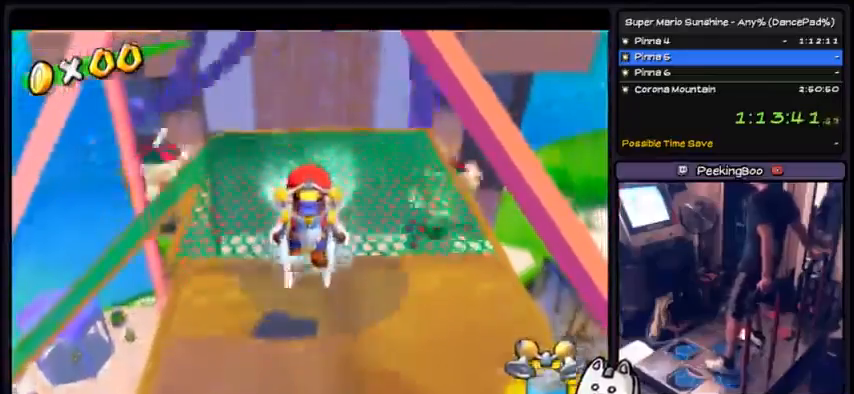
{"buttons": ["R1", "DPAD_UP"], "events": [[166, "DPAD_DOWN", "up"], [267, "DPAD_UP", "down"]]}
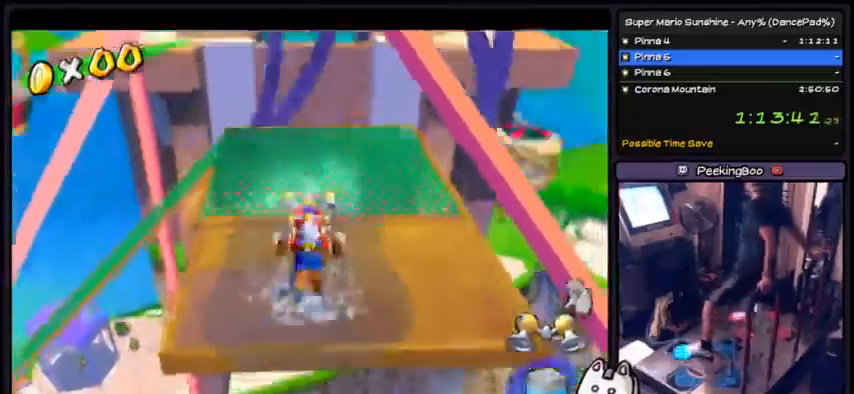
{"buttons": ["DPAD_UP"], "events": [[67, "R1", "up"], [134, "B", "down"], [267, "B", "up"]]}
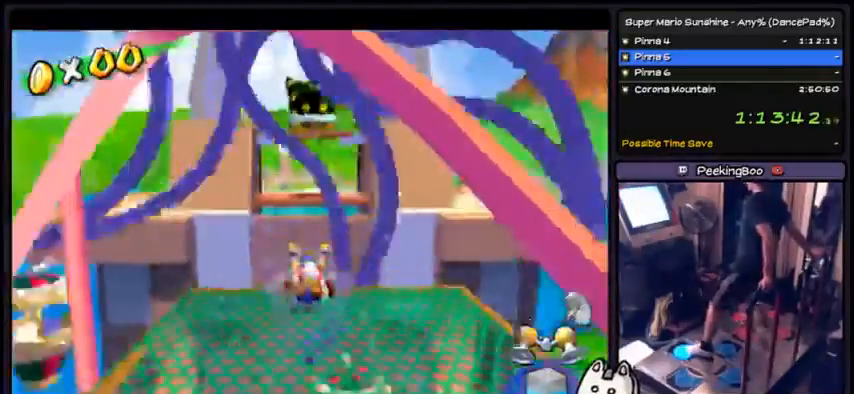
{"buttons": ["R1", "DPAD_UP"], "events": [[301, "R1", "down"]]}
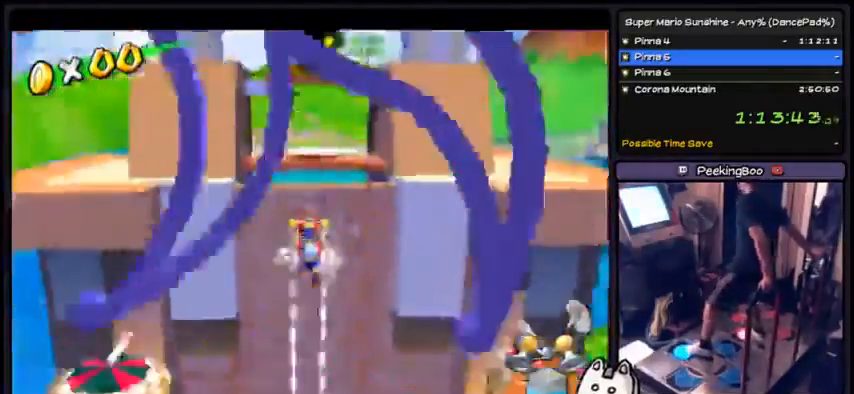
{"buttons": ["R1", "DPAD_UP"], "events": [[33, "DPAD_DOWN", "down"], [100, "DPAD_DOWN", "up"]]}
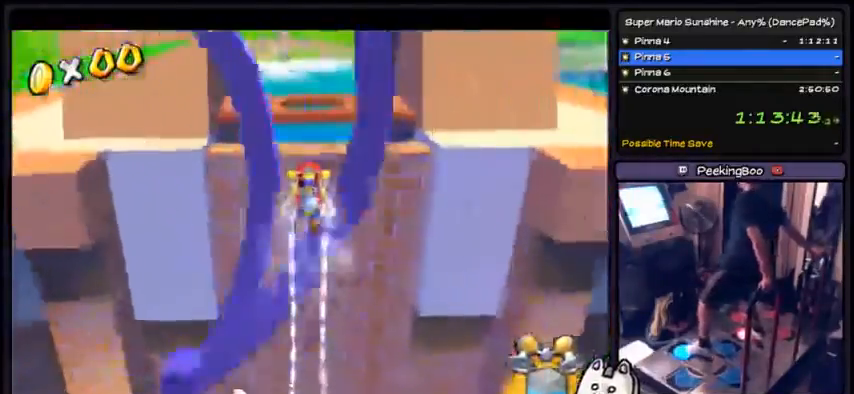
{"buttons": ["R1", "DPAD_UP"], "events": []}
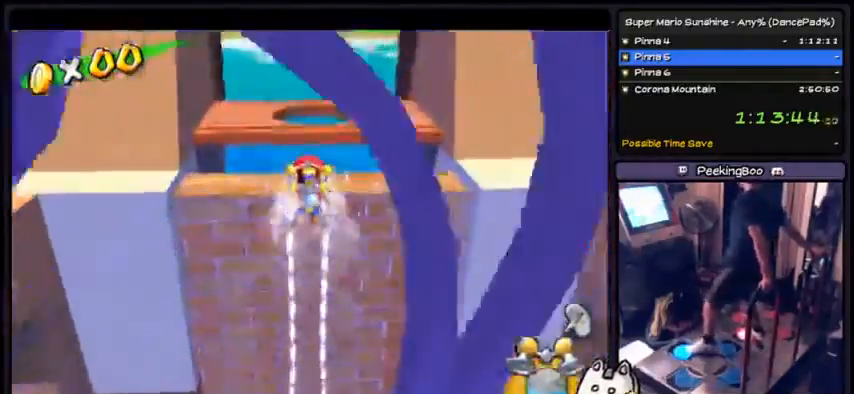
{"buttons": ["R1", "DPAD_UP"], "events": []}